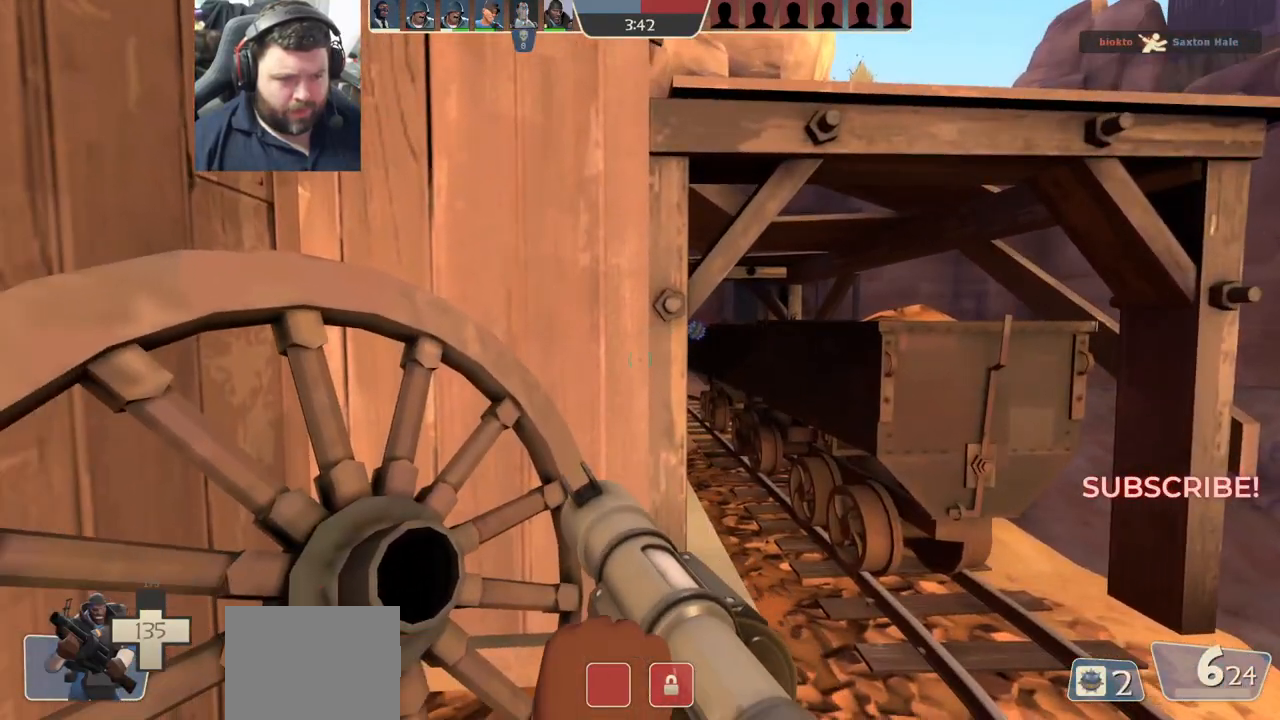
Gameplay with a controller (PlayStation layout); each line is a JSON object with the inputs held at the frame after it (dt_ms = milliseconds from this image to that frame). "events" lists button and stick changes between this image and that frame as [ms after this image, input, new state], when the widget could be followed in between.
{"dt_ms": 500, "buttons": ["R1", "R2"], "left_stick": "center", "right_stick": "center", "events": [[483, "R1", "down"], [483, "R2", "down"]]}
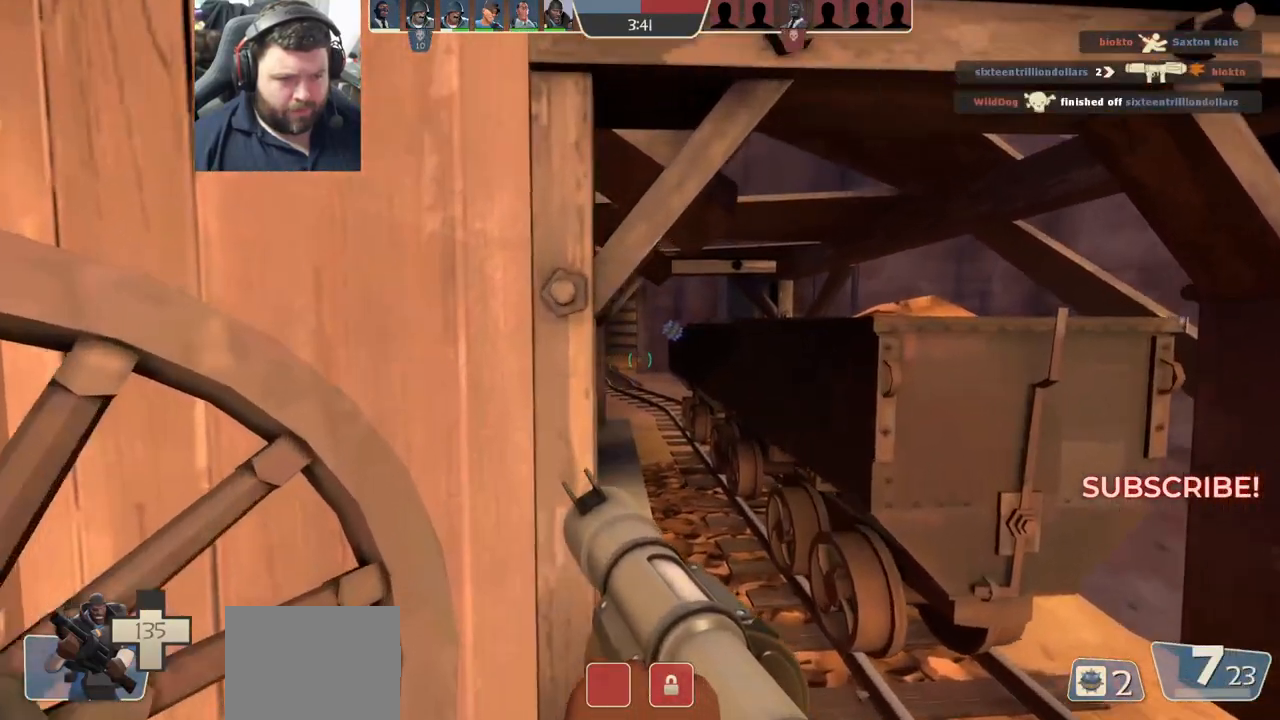
{"dt_ms": 500, "buttons": [], "left_stick": "center", "right_stick": "center", "events": [[33, "R1", "up"], [100, "R2", "up"], [183, "R1", "down"], [183, "R2", "down"], [250, "R1", "up"], [267, "R2", "up"], [350, "R1", "down"], [350, "R2", "down"], [400, "R1", "up"], [417, "R2", "up"]]}
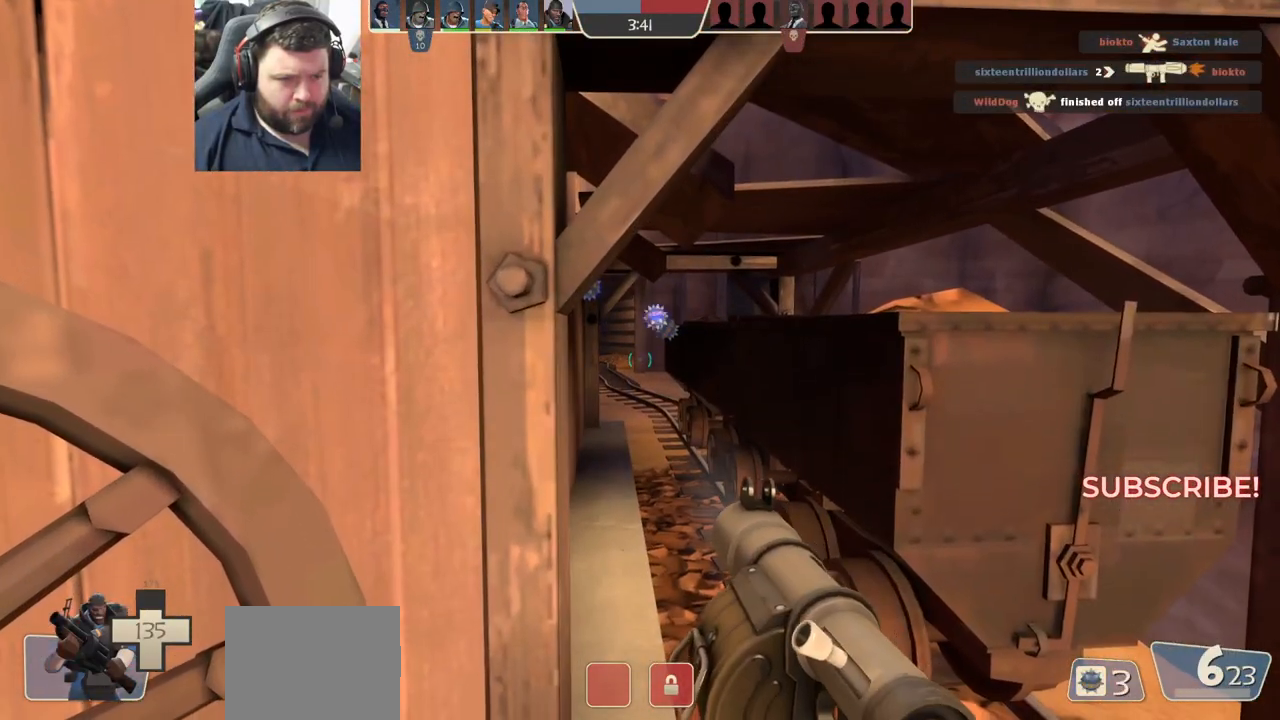
{"dt_ms": 500, "buttons": ["R2"], "left_stick": "center", "right_stick": "center", "events": [[100, "R2", "down"], [117, "R1", "down"], [183, "R1", "up"], [183, "R2", "up"], [250, "R2", "down"]]}
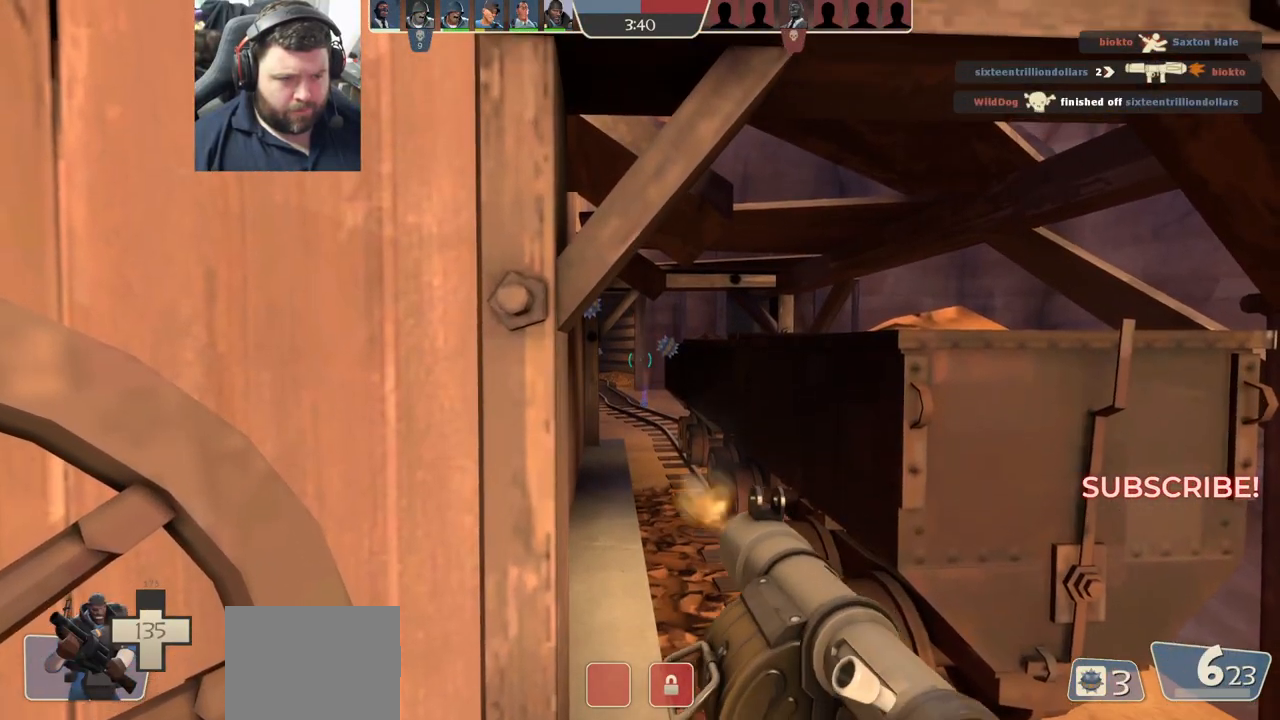
{"dt_ms": 500, "buttons": ["SQUARE"], "left_stick": "down-left", "right_stick": "center", "events": [[50, "R2", "up"], [167, "R2", "down"], [217, "R2", "up"], [467, "SQUARE", "down"], [483, "left_stick", "down-left"]]}
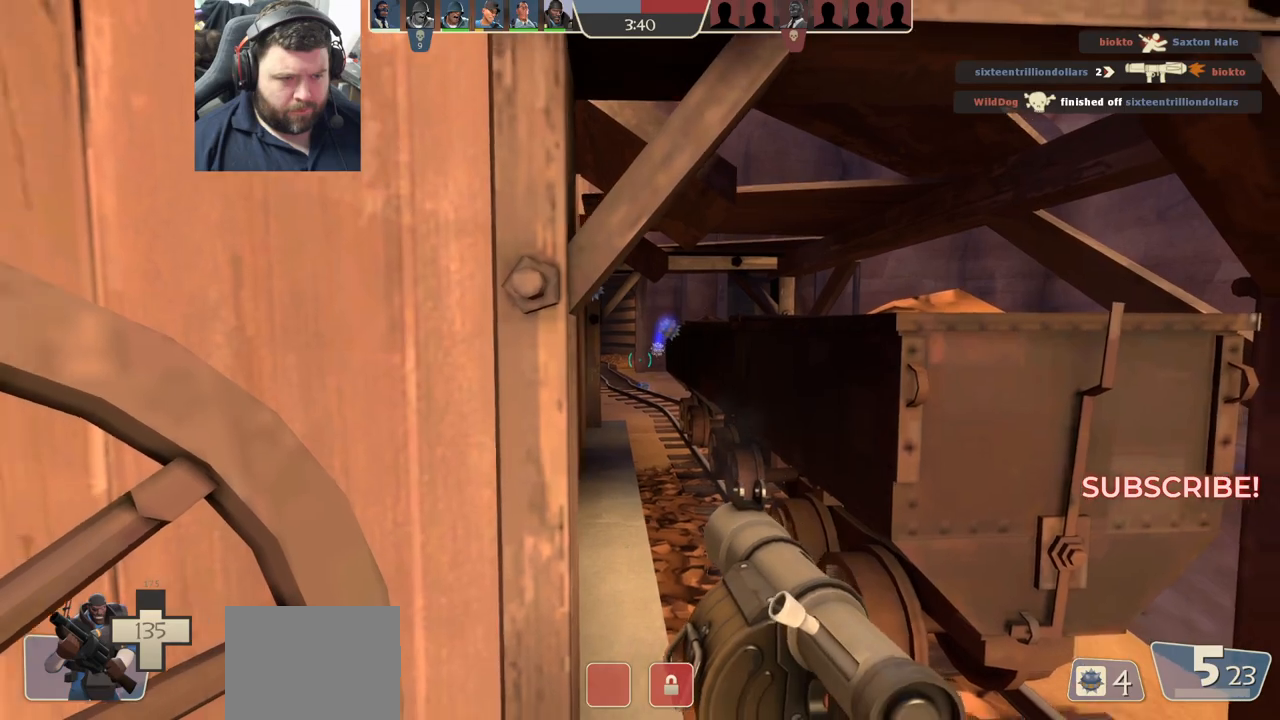
{"dt_ms": 500, "buttons": ["L2"], "left_stick": "left", "right_stick": "center", "events": [[33, "SQUARE", "up"], [117, "SQUARE", "down"], [217, "SQUARE", "up"], [400, "L1", "down"], [400, "L2", "down"], [417, "left_stick", "left"], [483, "L1", "up"]]}
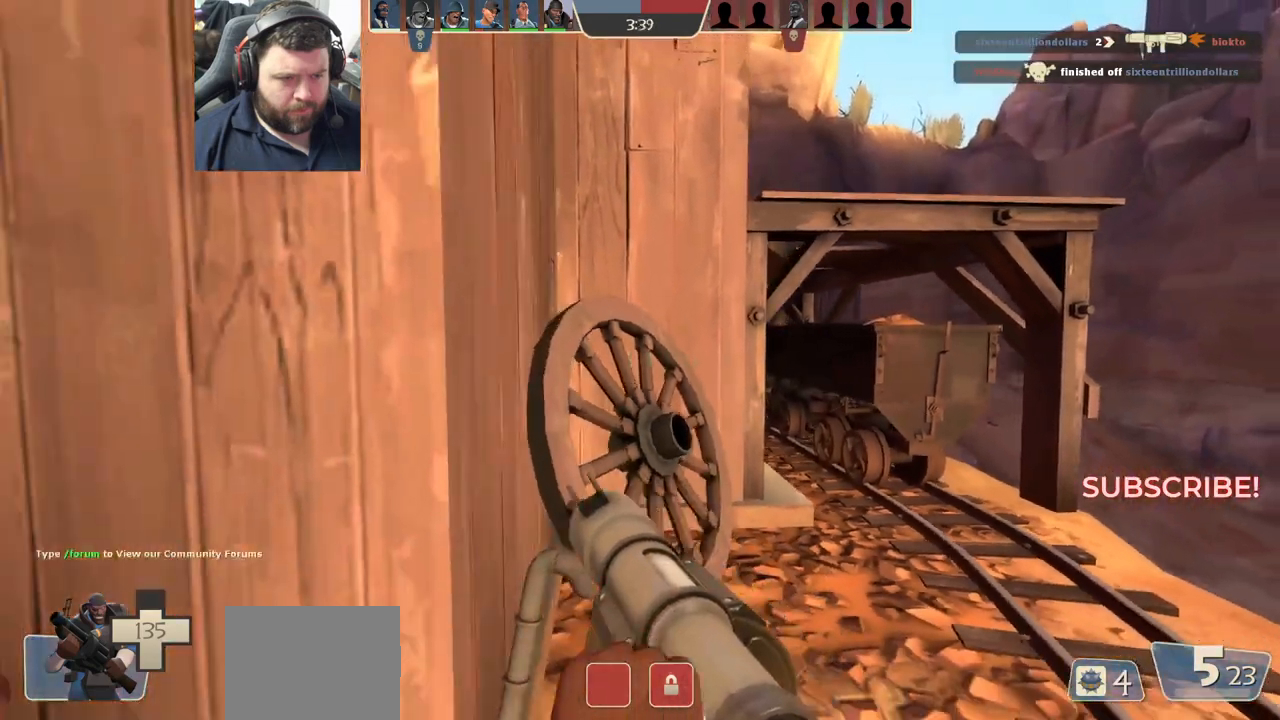
{"dt_ms": 500, "buttons": [], "left_stick": "up-right", "right_stick": "center", "events": [[17, "left_stick", "up-left"], [100, "L1", "down"], [250, "L1", "up"], [250, "L2", "up"], [250, "left_stick", "up-right"]]}
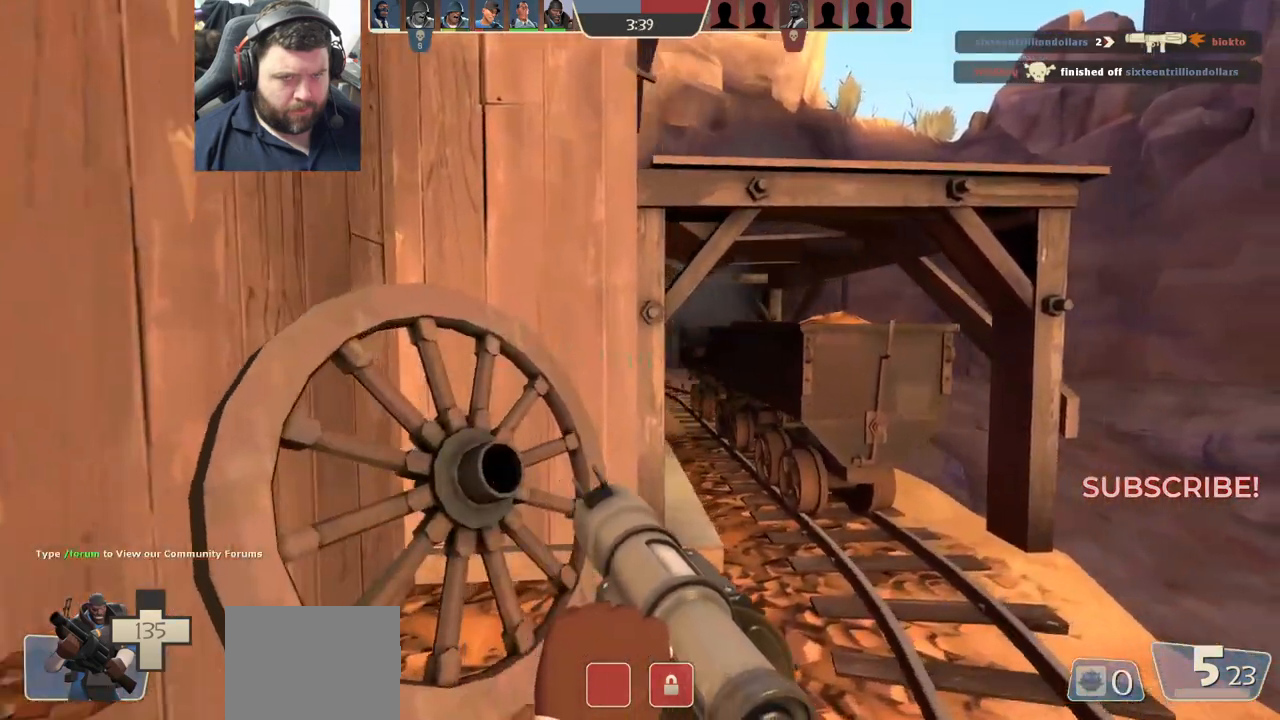
{"dt_ms": 500, "buttons": [], "left_stick": "center", "right_stick": "center", "events": [[67, "left_stick", "up"], [300, "right_stick", "up-left"], [367, "right_stick", "center"], [400, "left_stick", "center"]]}
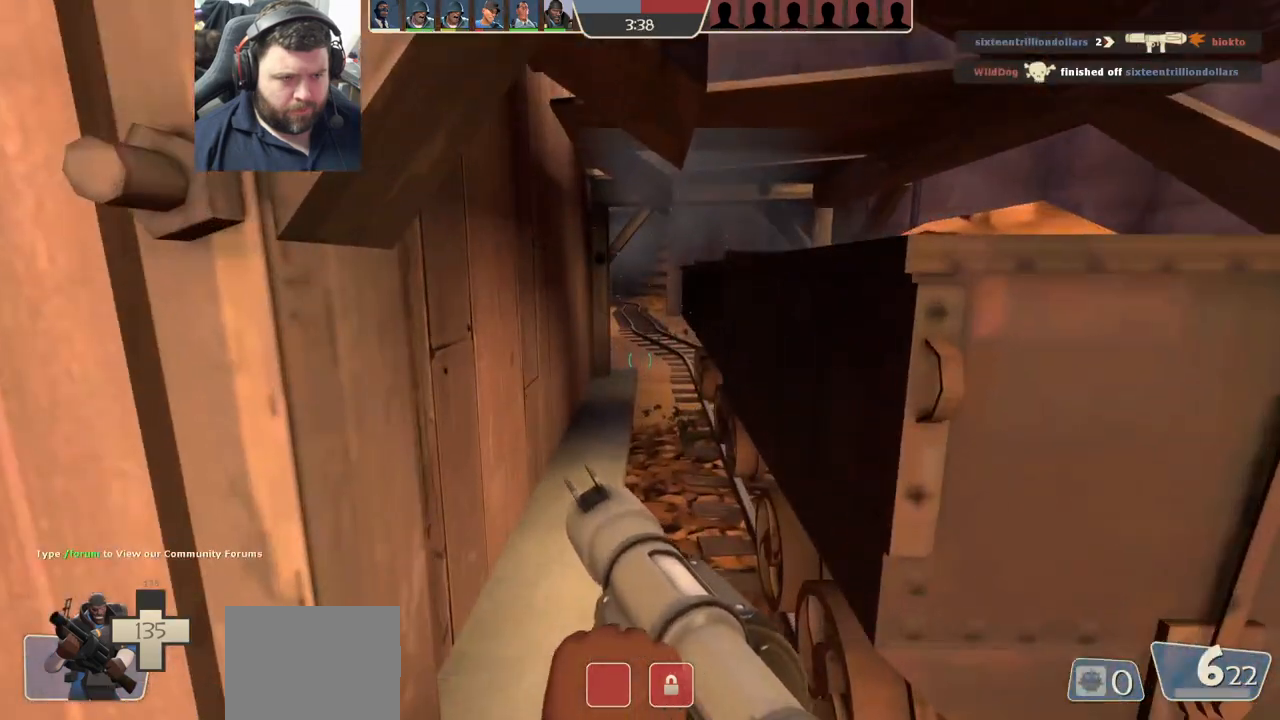
{"dt_ms": 1000, "buttons": ["R1", "R2"], "left_stick": "center", "right_stick": "center"}
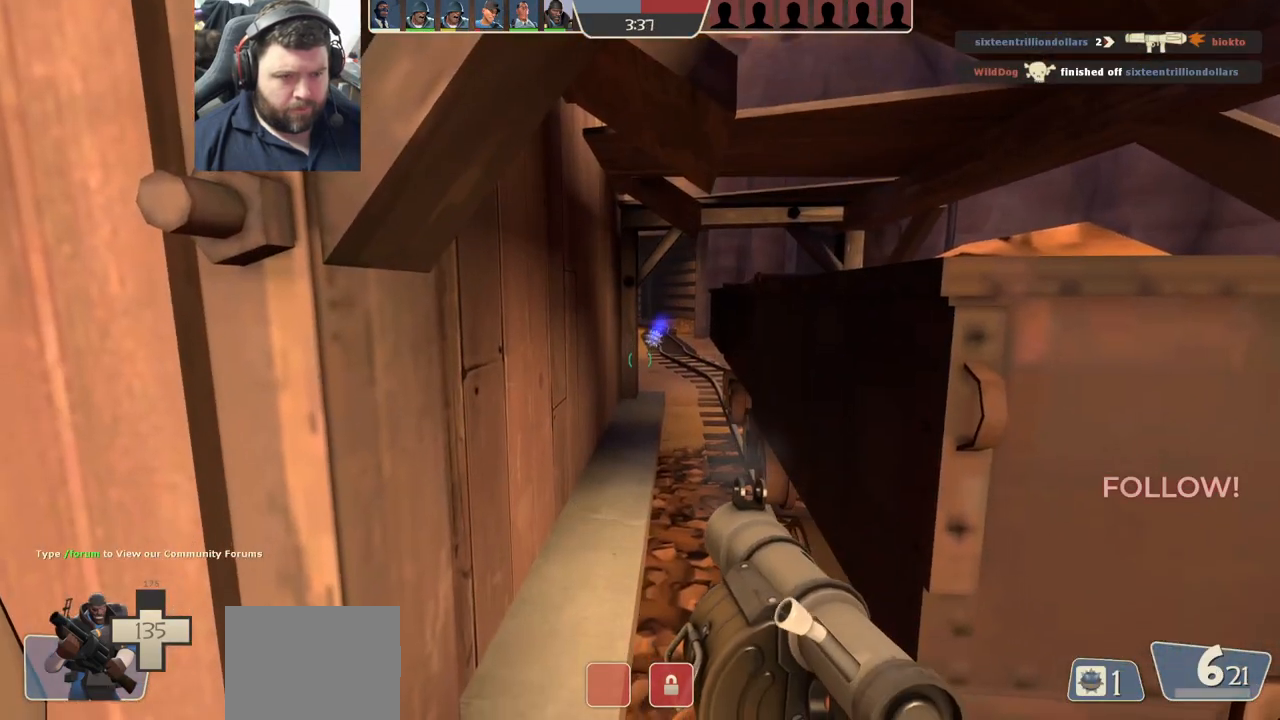
{"dt_ms": 500, "buttons": [], "left_stick": "center", "right_stick": "center", "events": [[33, "R1", "up"], [50, "R2", "up"], [83, "R2", "down"], [100, "R1", "down"], [183, "R1", "up"], [183, "R2", "up"], [233, "R2", "down"], [333, "R2", "up"], [367, "R2", "down"], [450, "R2", "up"]]}
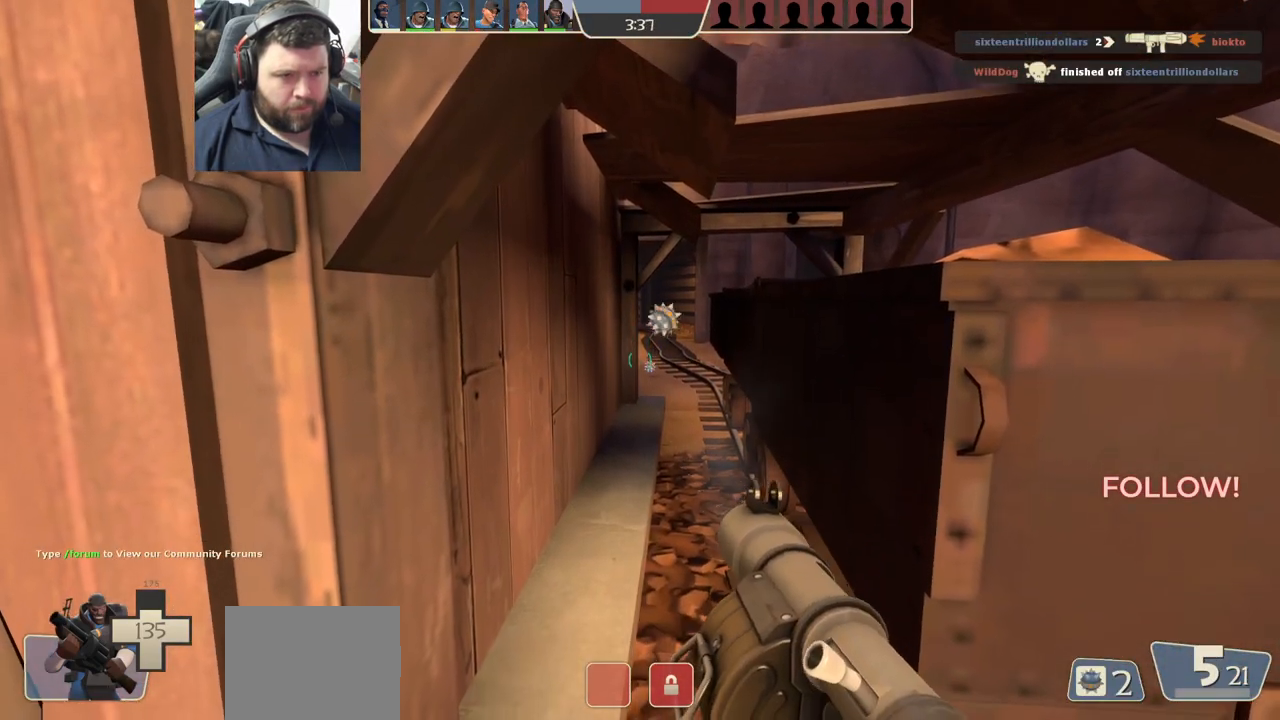
{"dt_ms": 500, "buttons": [], "left_stick": "center", "right_stick": "center"}
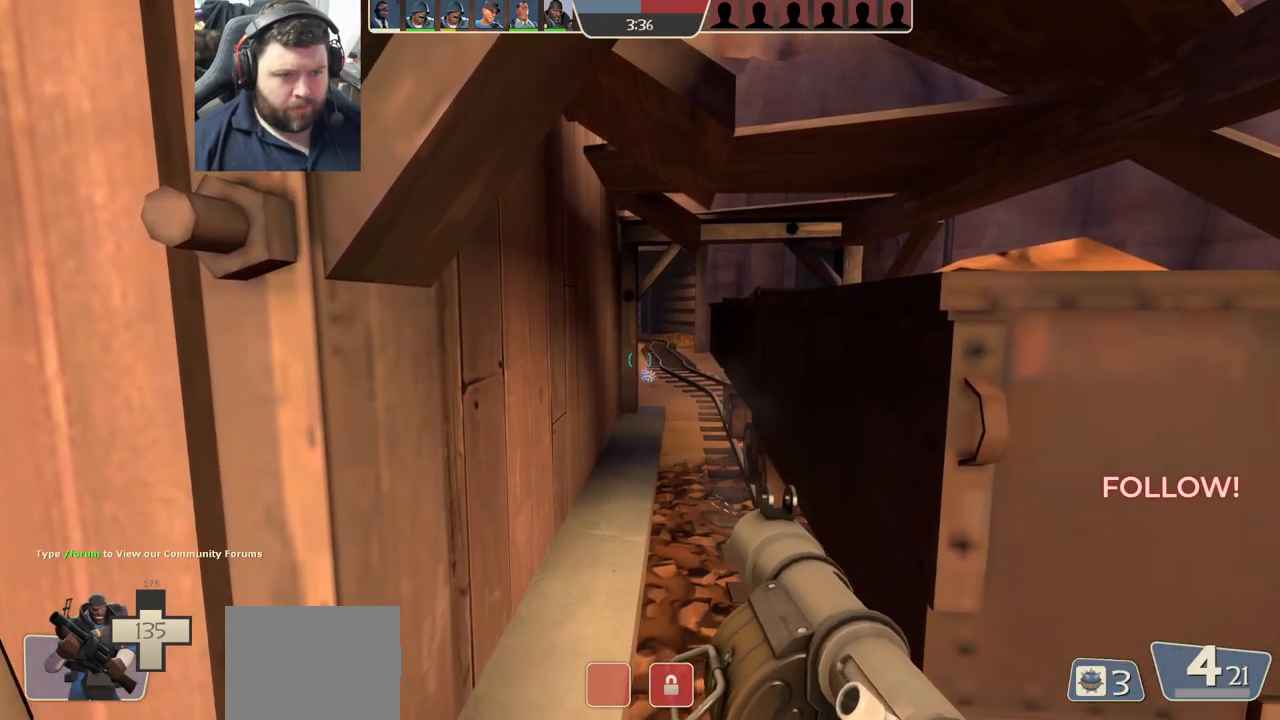
{"dt_ms": 500, "buttons": ["R2"], "left_stick": "center", "right_stick": "center", "events": [[83, "R2", "down"], [167, "R2", "up"], [217, "R2", "down"], [233, "R1", "down"], [300, "R1", "up"], [317, "R2", "up"], [350, "R2", "down"], [367, "R1", "down"], [417, "R1", "up"], [450, "R2", "up"], [483, "R2", "down"]]}
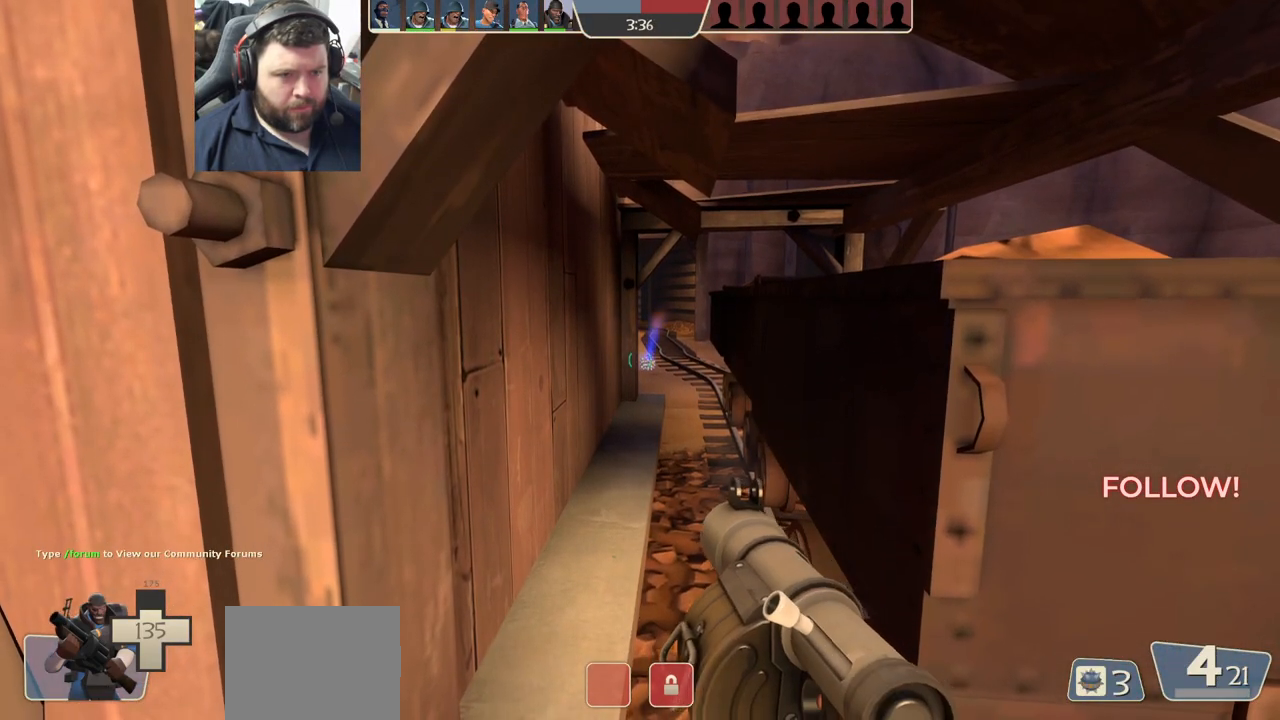
{"dt_ms": 500, "buttons": [], "left_stick": "center", "right_stick": "center", "events": [[17, "R1", "down"], [67, "R1", "up"], [100, "R2", "up"], [267, "SQUARE", "down"], [333, "SQUARE", "up"], [400, "SQUARE", "down"], [500, "SQUARE", "up"]]}
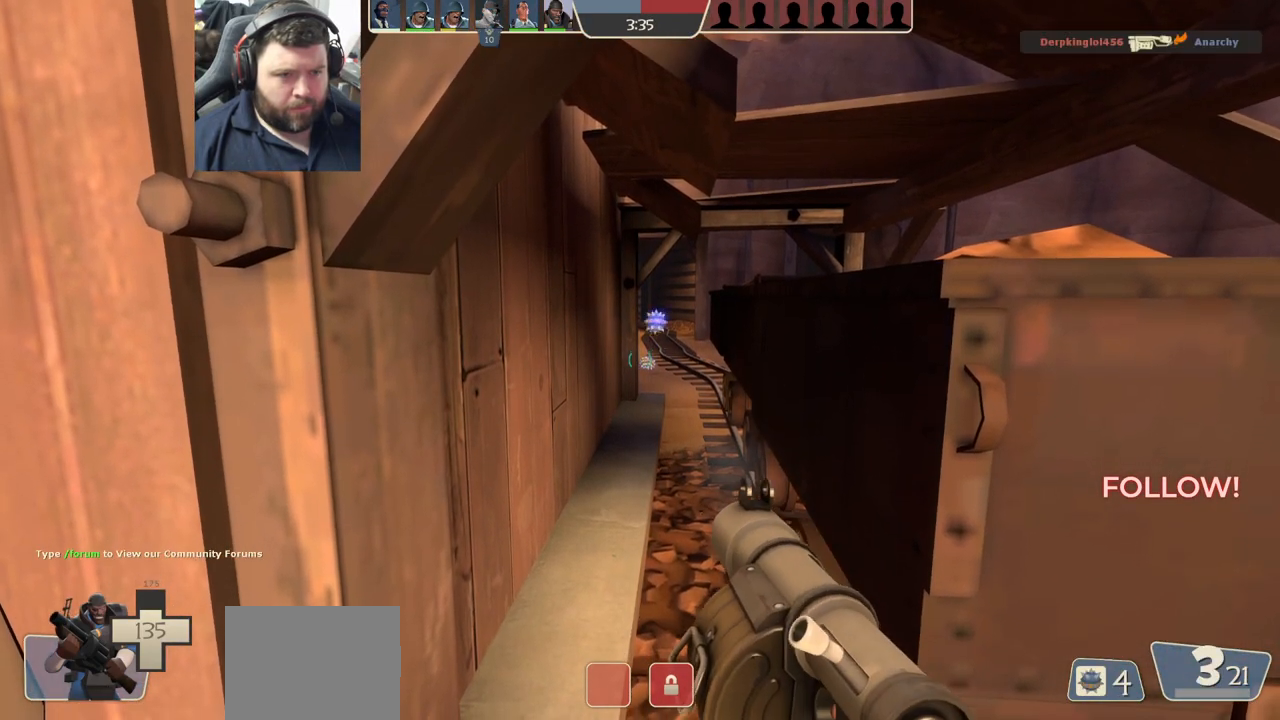
{"dt_ms": 500, "buttons": [], "left_stick": "center", "right_stick": "center", "events": [[67, "SQUARE", "down"], [150, "SQUARE", "up"], [233, "SQUARE", "down"], [300, "SQUARE", "up"]]}
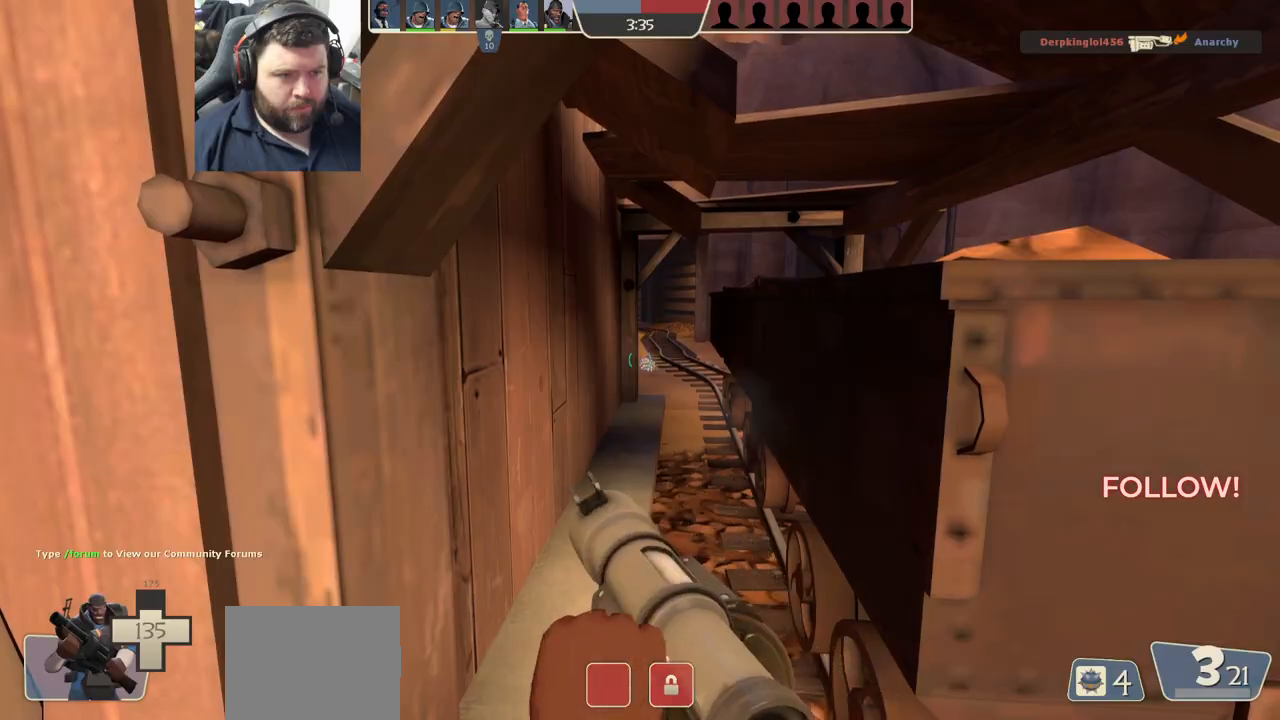
{"dt_ms": 500, "buttons": [], "left_stick": "up-left", "right_stick": "center", "events": [[67, "left_stick", "down-left"], [167, "right_stick", "left"], [417, "left_stick", "up-left"], [450, "right_stick", "center"]]}
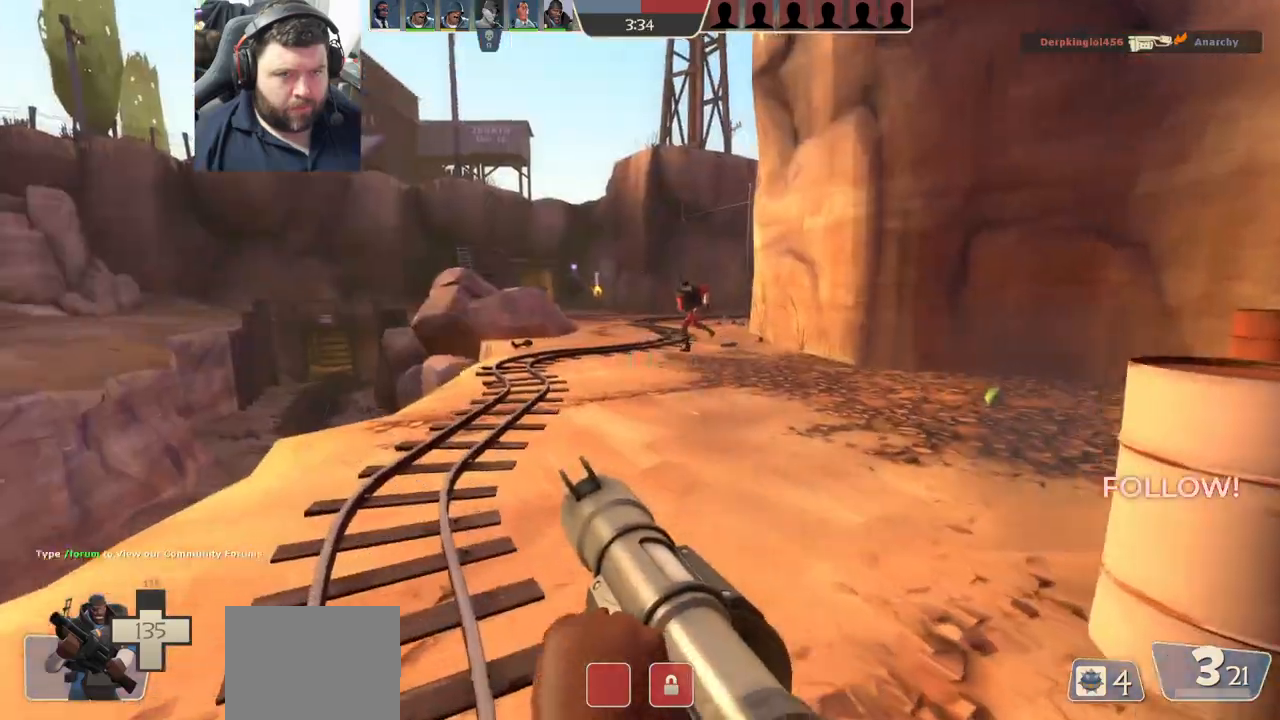
{"dt_ms": 500, "buttons": ["L1", "L2"], "left_stick": "up-right", "right_stick": "center", "events": [[117, "left_stick", "up-right"], [400, "L2", "down"], [483, "L1", "down"]]}
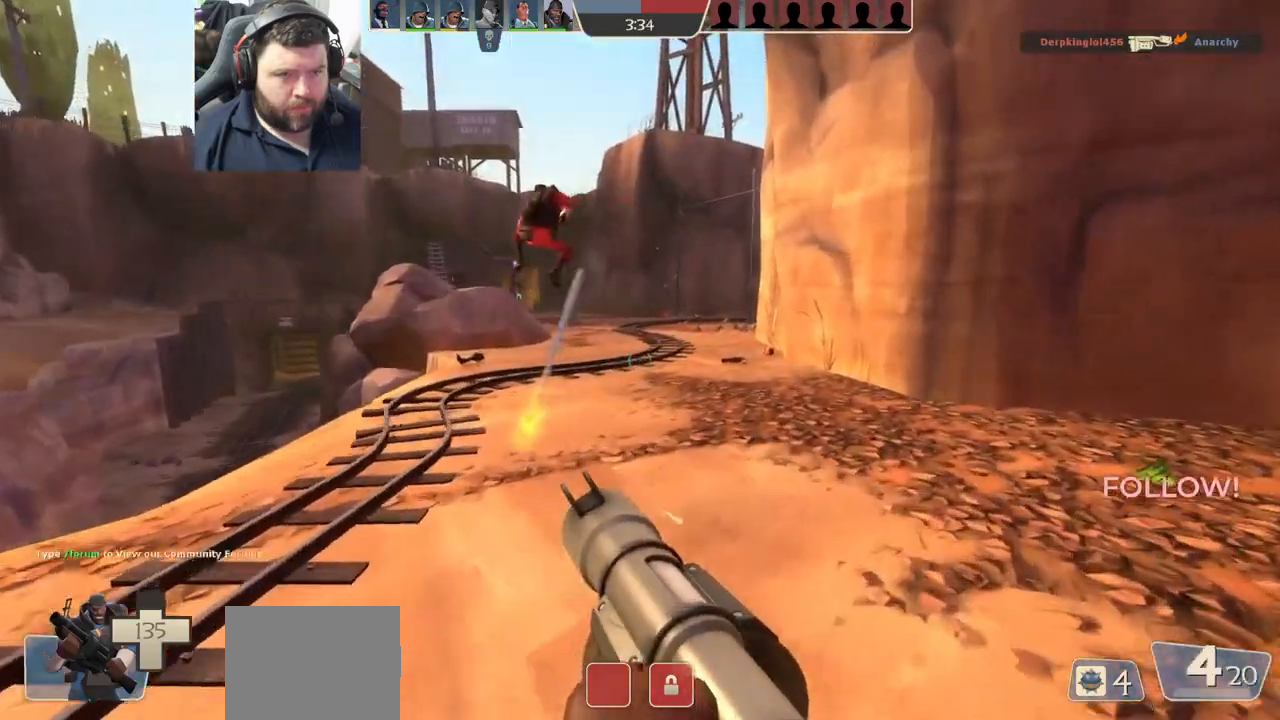
{"dt_ms": 500, "buttons": [], "left_stick": "up", "right_stick": "right", "events": [[83, "L2", "up"], [117, "L1", "up"], [250, "right_stick", "left"], [333, "right_stick", "center"], [350, "left_stick", "up"], [483, "right_stick", "right"]]}
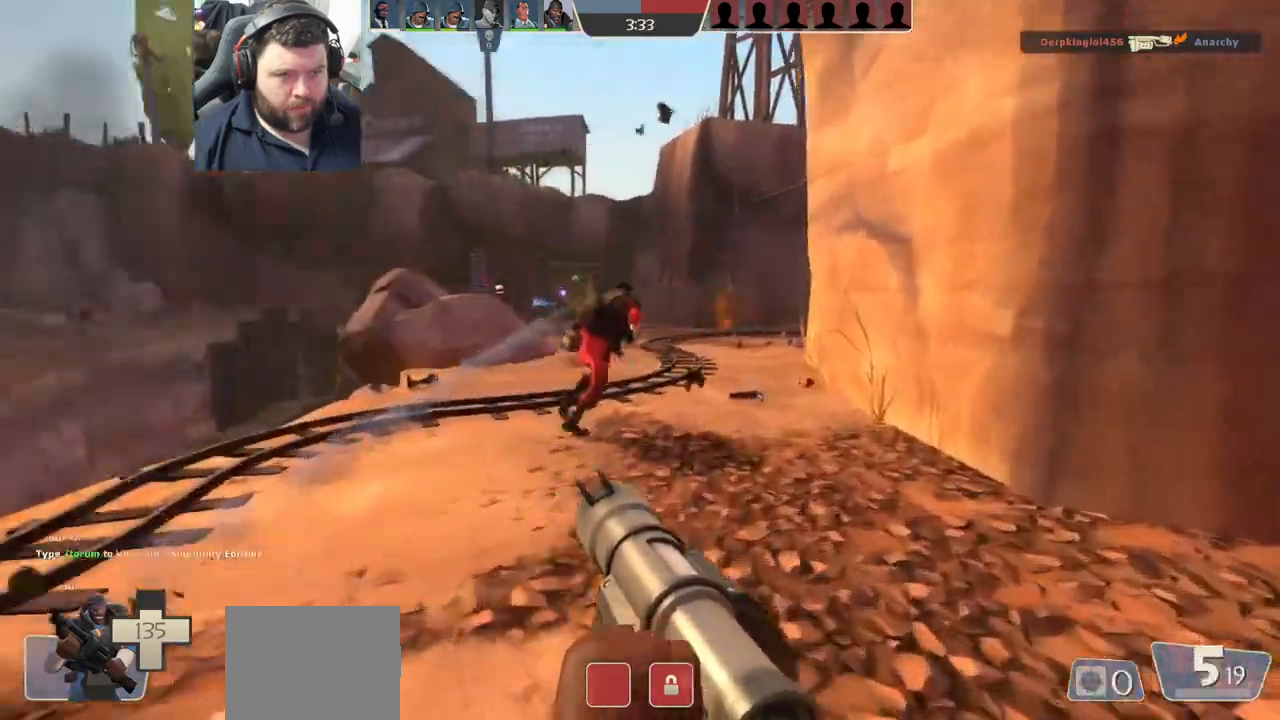
{"dt_ms": 500, "buttons": [], "left_stick": "down-left", "right_stick": "right", "events": [[33, "left_stick", "left"], [133, "R1", "down"], [133, "R2", "down"], [150, "left_stick", "down-left"], [367, "R2", "up"], [383, "R1", "up"]]}
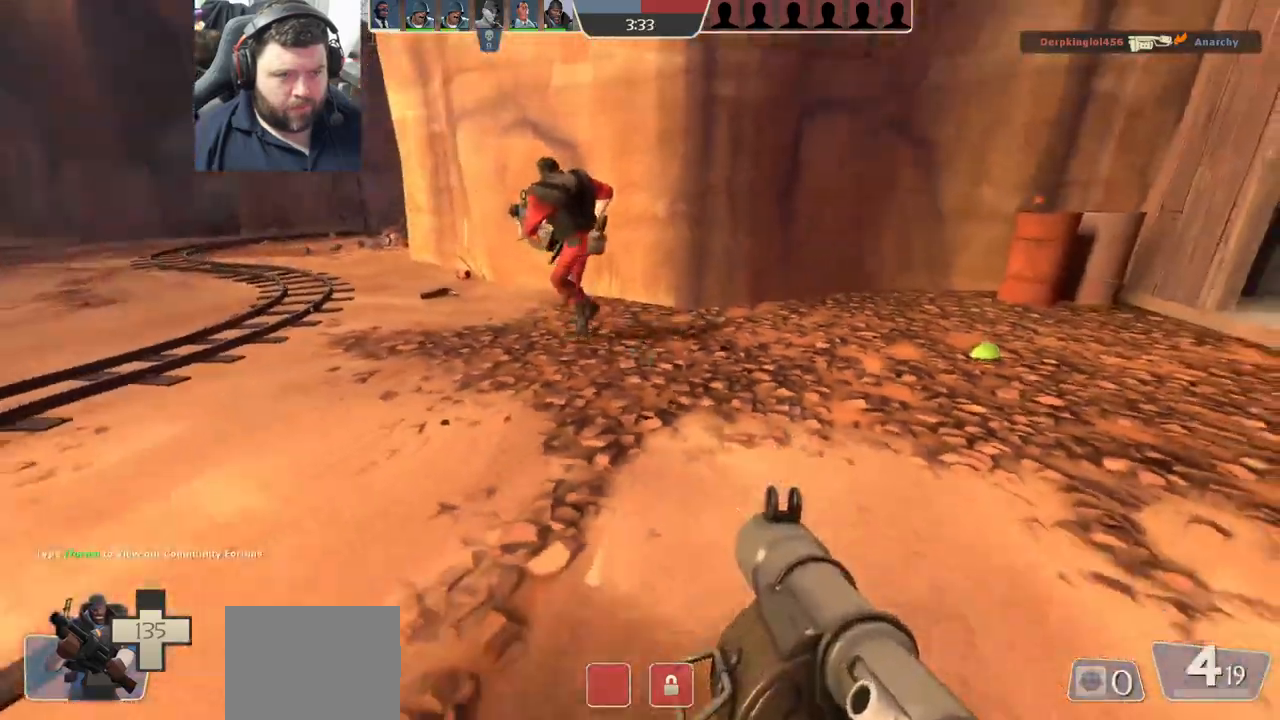
{"dt_ms": 500, "buttons": [], "left_stick": "down-right", "right_stick": "left", "events": [[17, "right_stick", "center"], [83, "left_stick", "down-right"], [183, "left_stick", "right"], [283, "R2", "down"], [300, "R1", "down"], [300, "right_stick", "left"], [350, "R1", "up"], [367, "R2", "up"], [400, "left_stick", "down-right"], [433, "R1", "down"], [433, "R2", "down"], [483, "R1", "up"], [500, "R2", "up"]]}
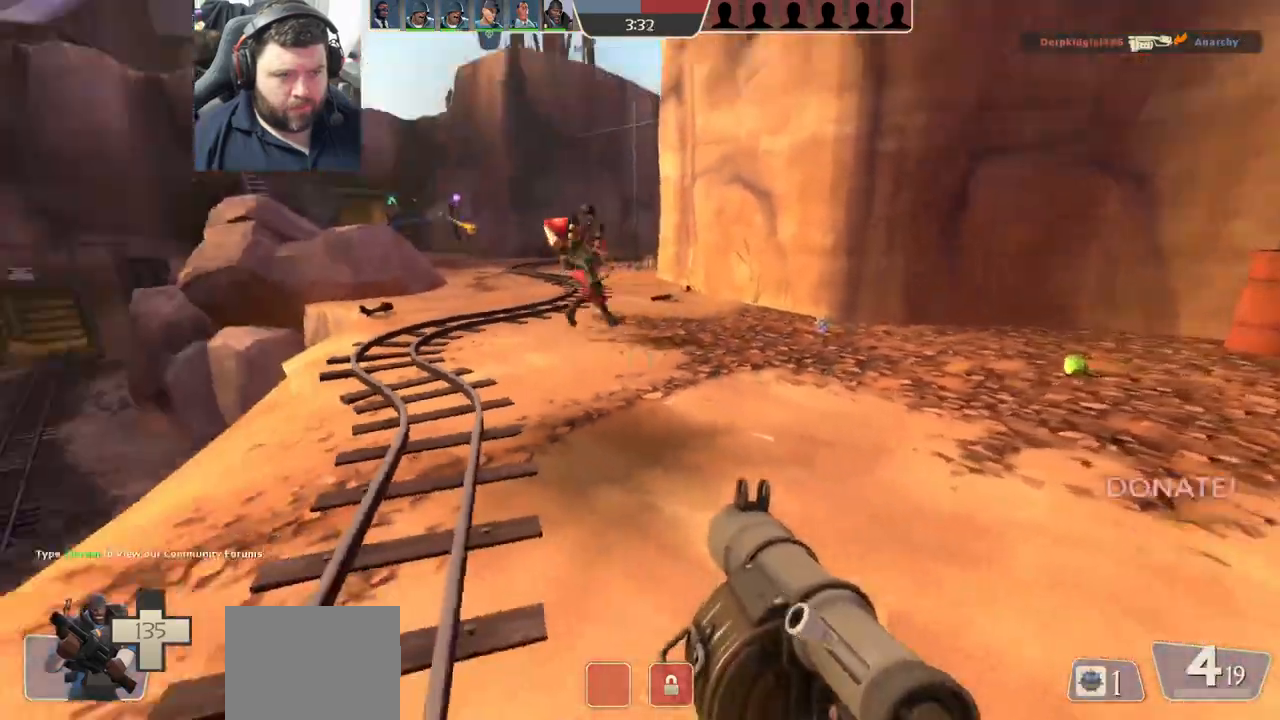
{"dt_ms": 500, "buttons": ["SQUARE", "L1", "L2"], "left_stick": "left", "right_stick": "center", "events": [[50, "R2", "down"], [67, "right_stick", "center"], [100, "R2", "up"], [150, "L1", "down"], [167, "R1", "down"], [183, "R2", "down"], [200, "left_stick", "down-left"], [217, "R1", "up"], [233, "R2", "up"], [300, "left_stick", "left"], [383, "L2", "down"], [450, "SQUARE", "down"]]}
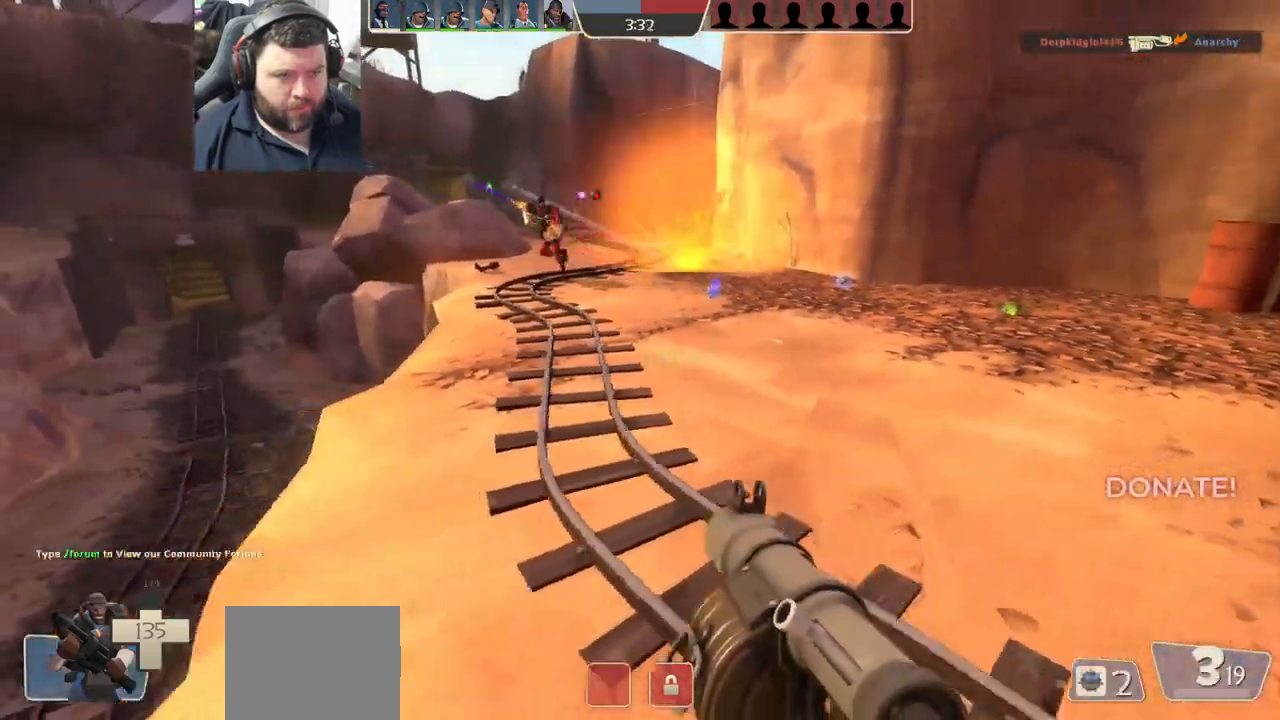
{"dt_ms": 500, "buttons": [], "left_stick": "up", "right_stick": "center", "events": [[17, "SQUARE", "up"], [50, "L1", "up"], [83, "SQUARE", "down"], [100, "left_stick", "up-left"], [183, "SQUARE", "up"], [200, "left_stick", "up"], [233, "L2", "up"], [300, "L2", "down"], [467, "L2", "up"]]}
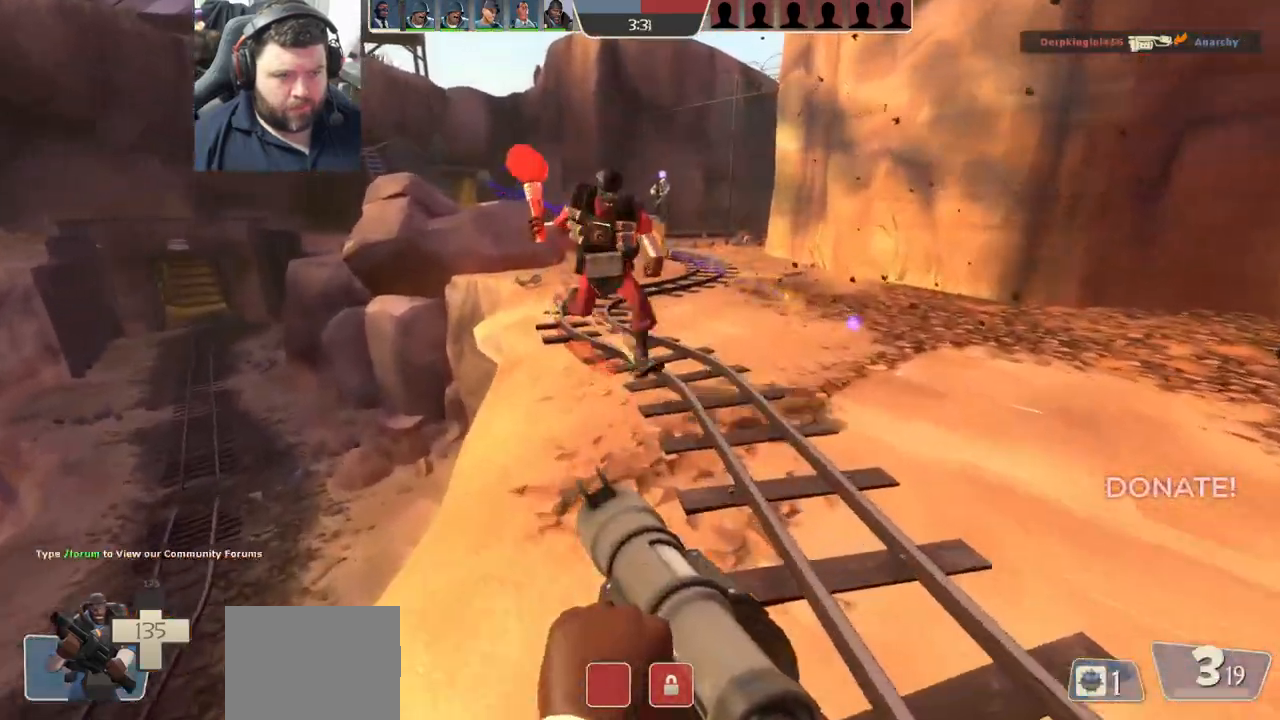
{"dt_ms": 500, "buttons": [], "left_stick": "up-left", "right_stick": "right", "events": [[17, "L2", "down"], [33, "left_stick", "up-right"], [117, "L1", "down"], [167, "L1", "up"], [167, "L2", "up"], [200, "left_stick", "right"], [450, "right_stick", "right"], [500, "left_stick", "up-left"]]}
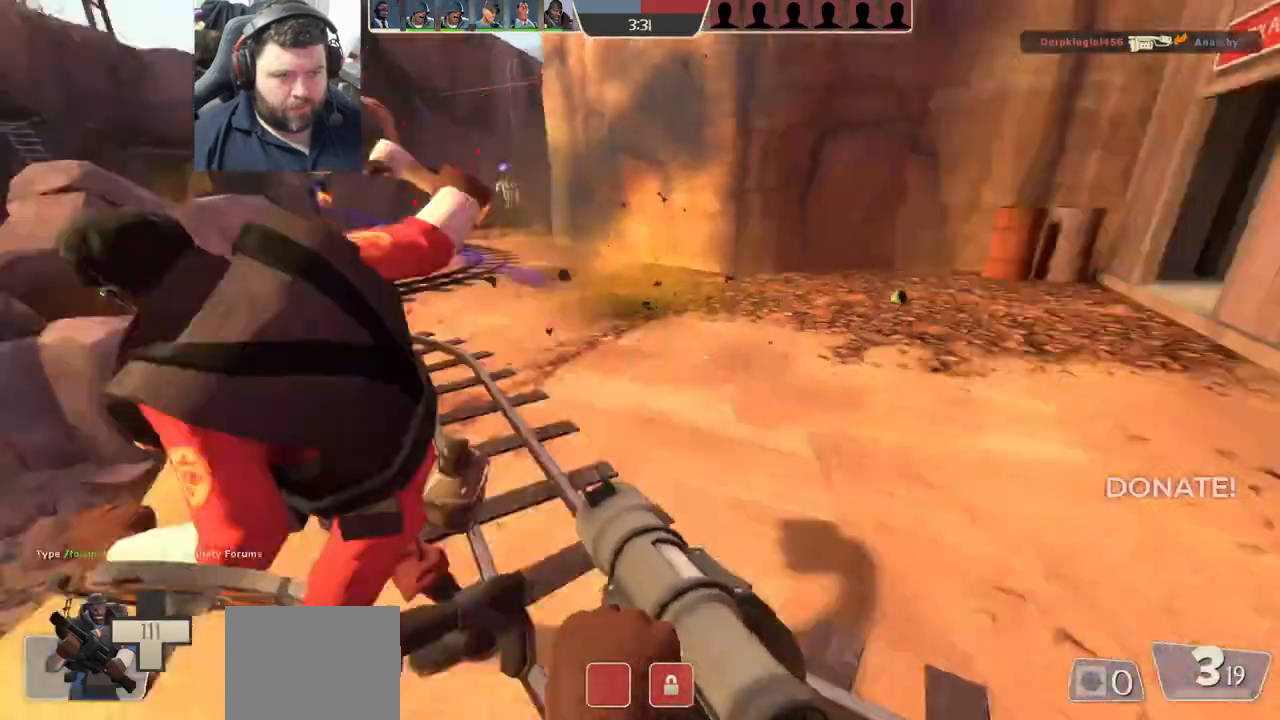
{"dt_ms": 500, "buttons": ["CROSS"], "left_stick": "down-left", "right_stick": "center", "events": [[100, "left_stick", "left"], [200, "R2", "down"], [217, "R1", "down"], [233, "left_stick", "down-left"], [250, "right_stick", "up"], [350, "R1", "up"], [367, "R2", "up"], [383, "right_stick", "center"], [467, "CROSS", "down"]]}
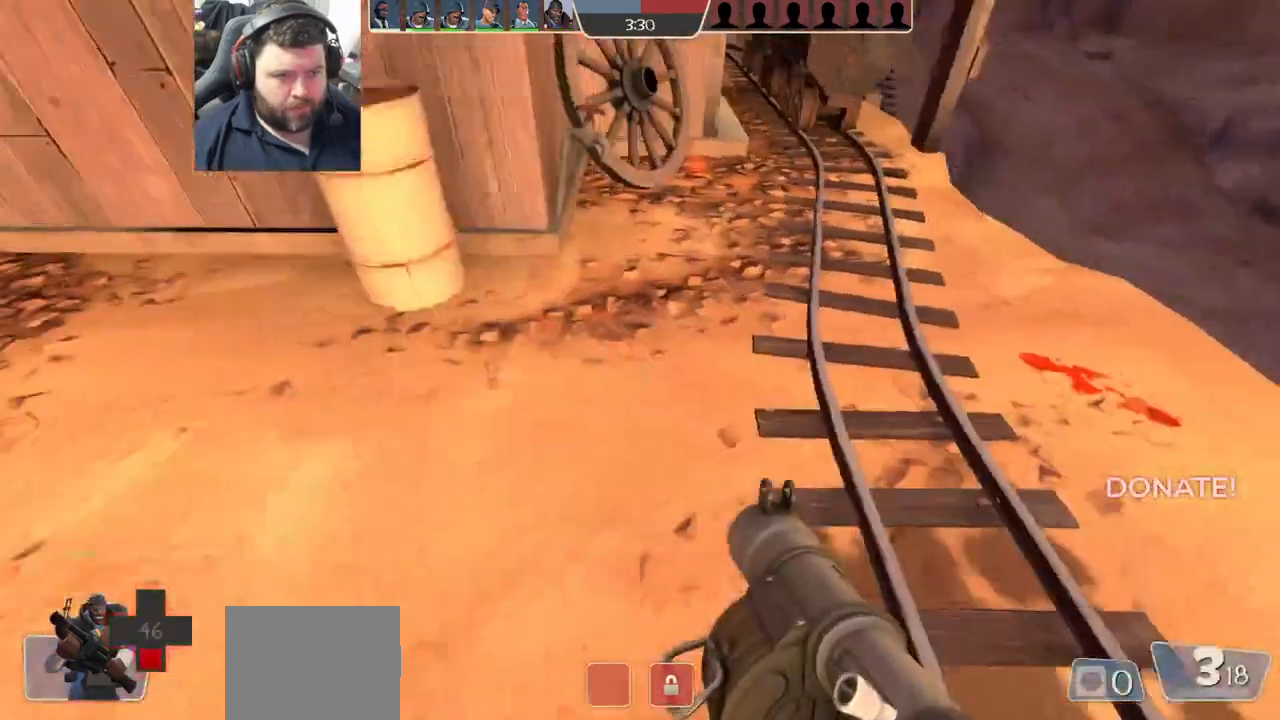
{"dt_ms": 500, "buttons": ["L1", "L2"], "left_stick": "down-right", "right_stick": "center", "events": [[183, "right_stick", "down-right"], [233, "right_stick", "right"], [367, "CROSS", "up"], [417, "left_stick", "down-right"], [417, "right_stick", "center"], [500, "L1", "down"], [500, "L2", "down"]]}
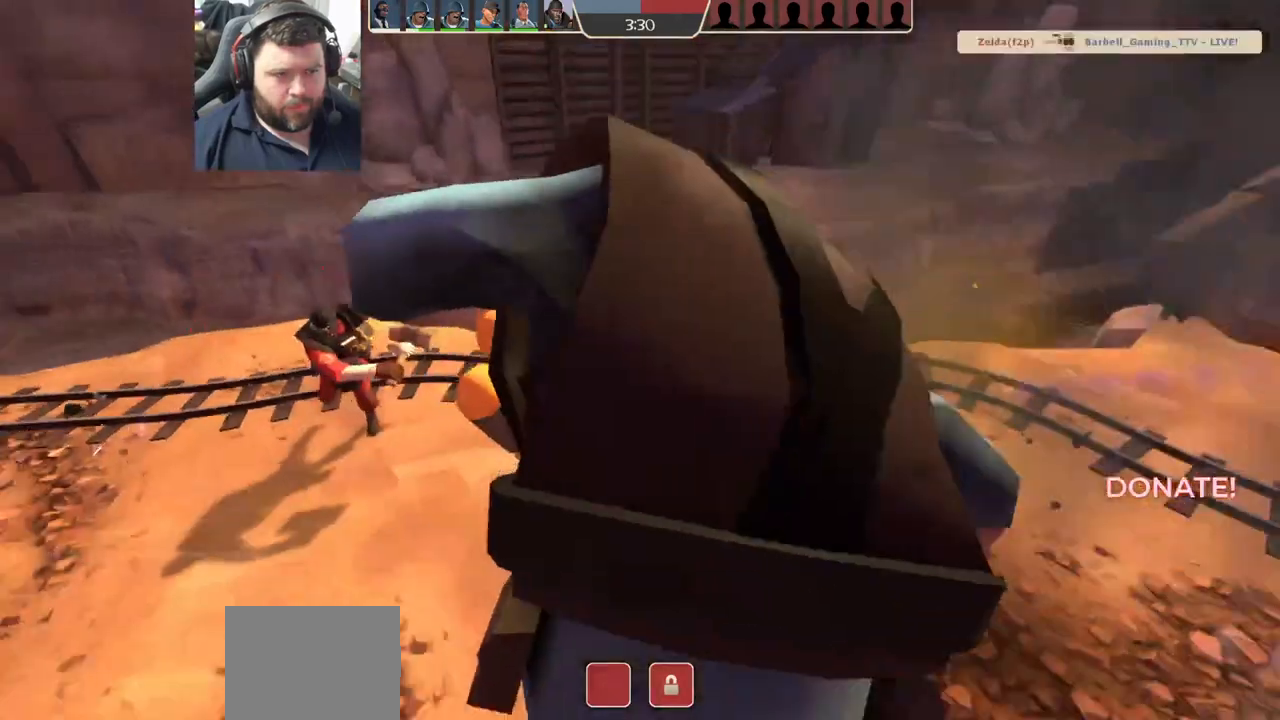
{"dt_ms": 500, "buttons": [], "left_stick": "down-right", "right_stick": "center", "events": [[33, "L1", "up"], [483, "L2", "up"]]}
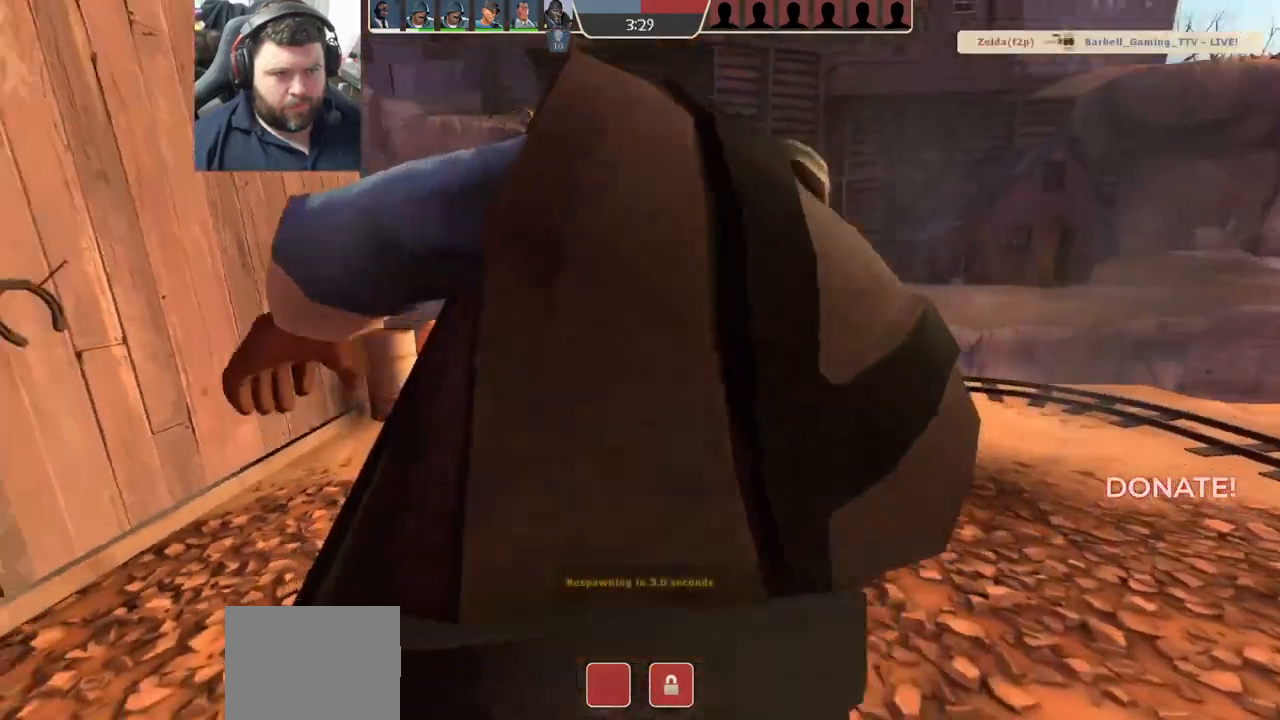
{"dt_ms": 500, "buttons": [], "left_stick": "center", "right_stick": "center", "events": [[50, "left_stick", "center"]]}
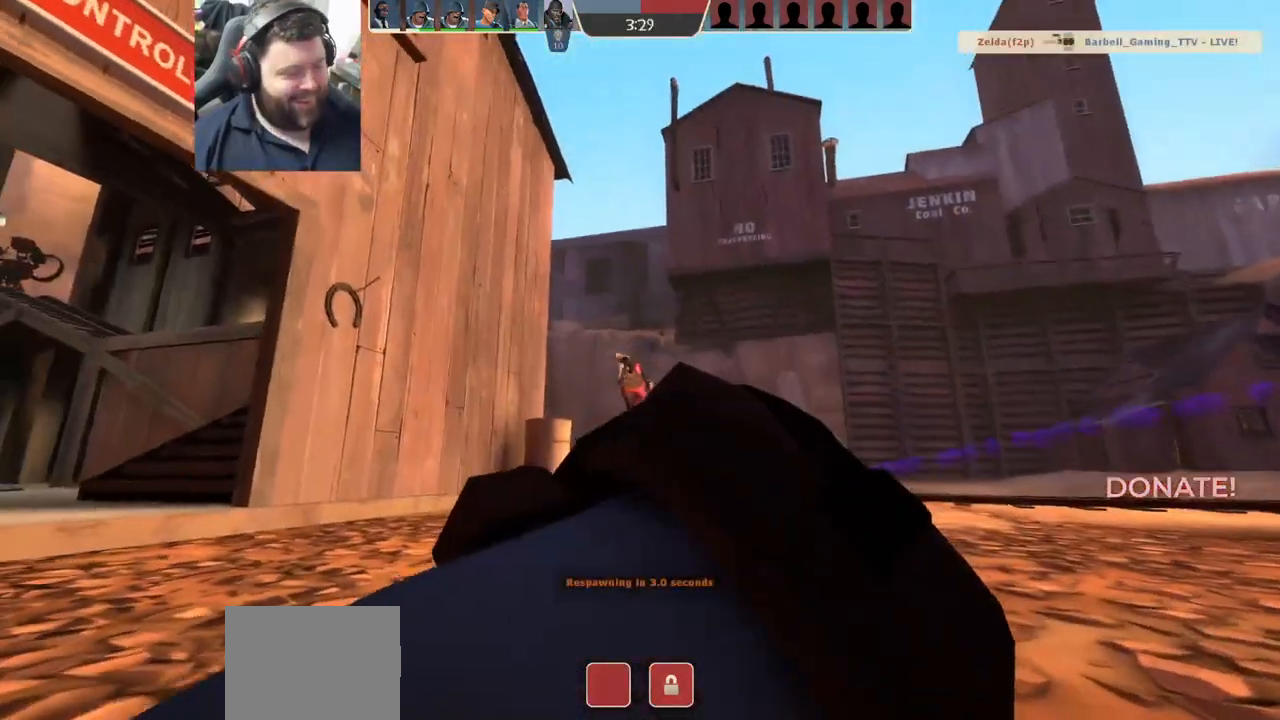
{"dt_ms": 500, "buttons": [], "left_stick": "center", "right_stick": "center", "events": []}
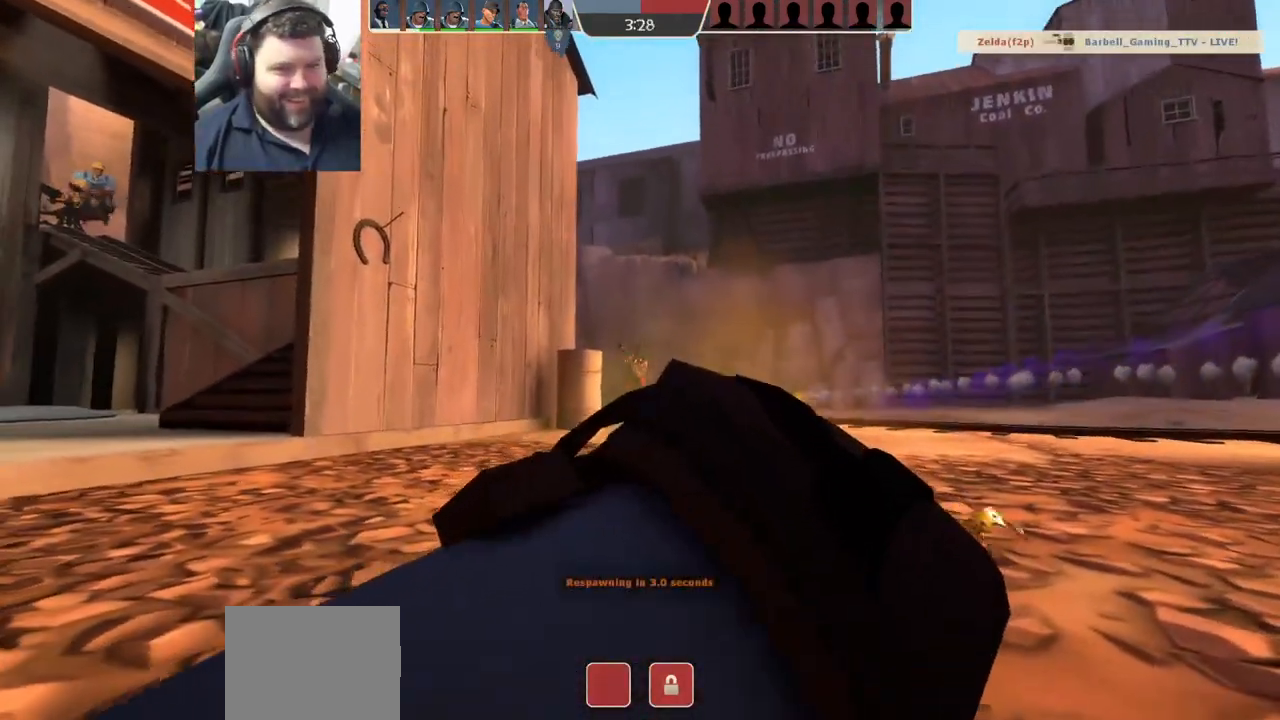
{"dt_ms": 500, "buttons": [], "left_stick": "up", "right_stick": "center", "events": [[417, "left_stick", "up"]]}
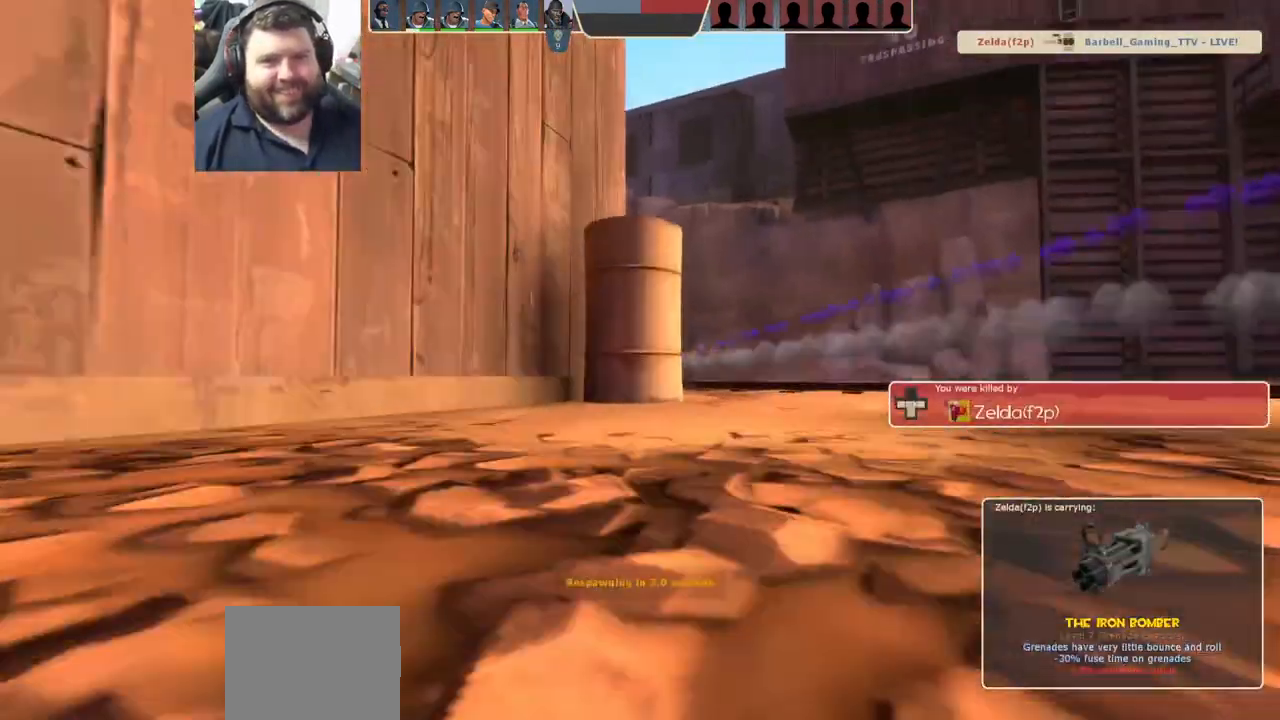
{"dt_ms": 500, "buttons": [], "left_stick": "up", "right_stick": "center", "events": []}
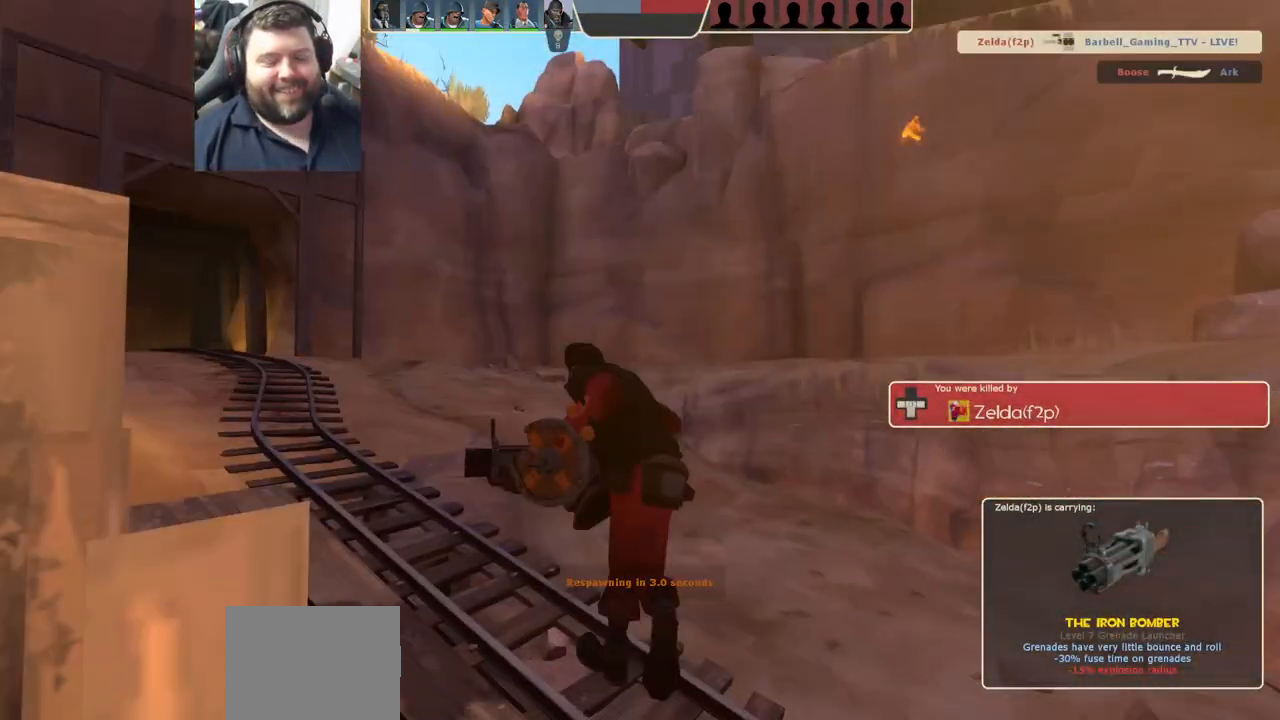
{"dt_ms": 500, "buttons": [], "left_stick": "up", "right_stick": "center", "events": []}
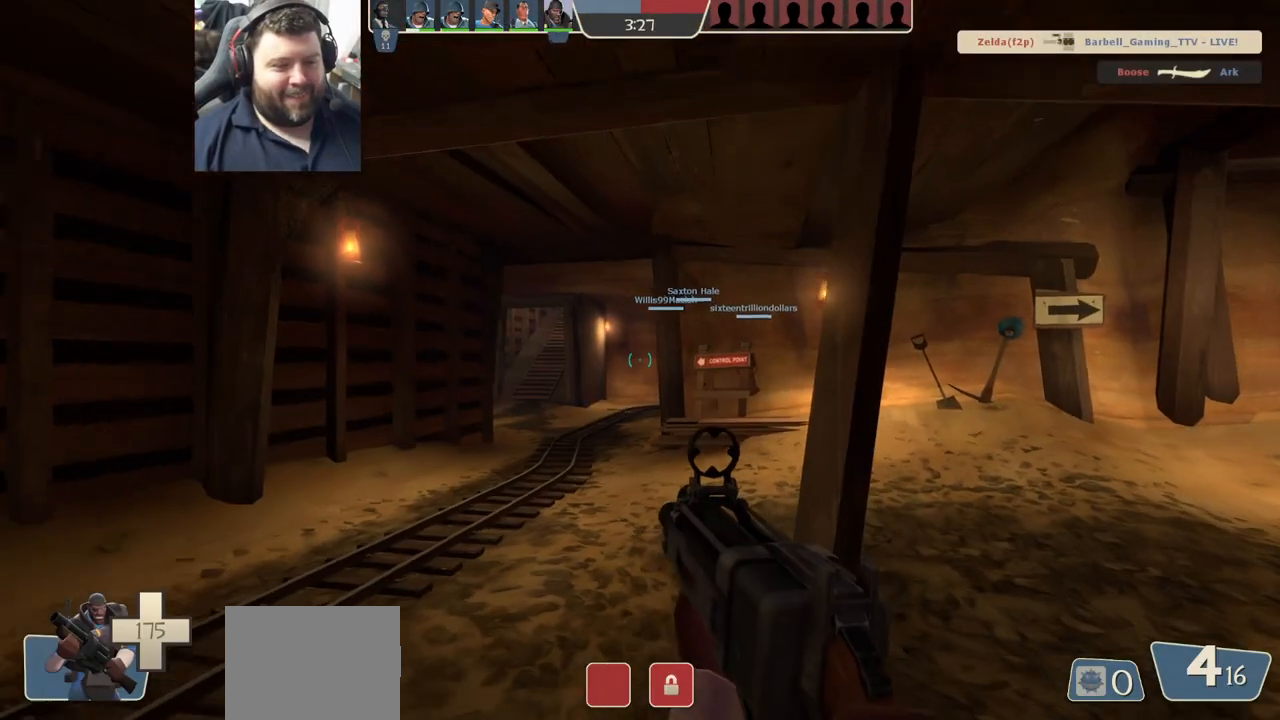
{"dt_ms": 500, "buttons": ["SQUARE"], "left_stick": "up", "right_stick": "center", "events": [[500, "SQUARE", "down"]]}